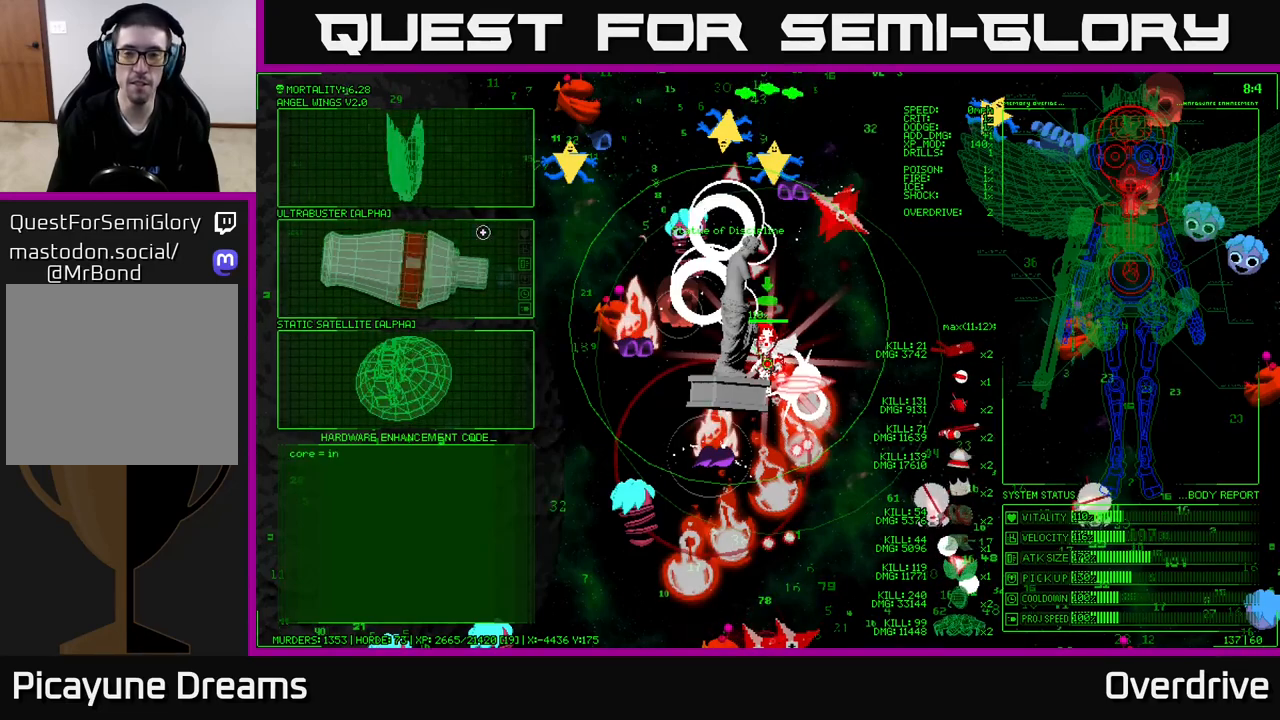
Gameplay with a controller (Xbox layout); each line is a JSON object with the inputs held at the frame after it. "events" lists button and stick changes between this image and that frame as [ms after this image, input, new state], when the widget could be followed in between.
{"buttons": [], "left_stick": "center", "right_stick": "center", "events": [[117, "left_stick", "left"], [250, "left_stick", "up-left"], [383, "left_stick", "center"]]}
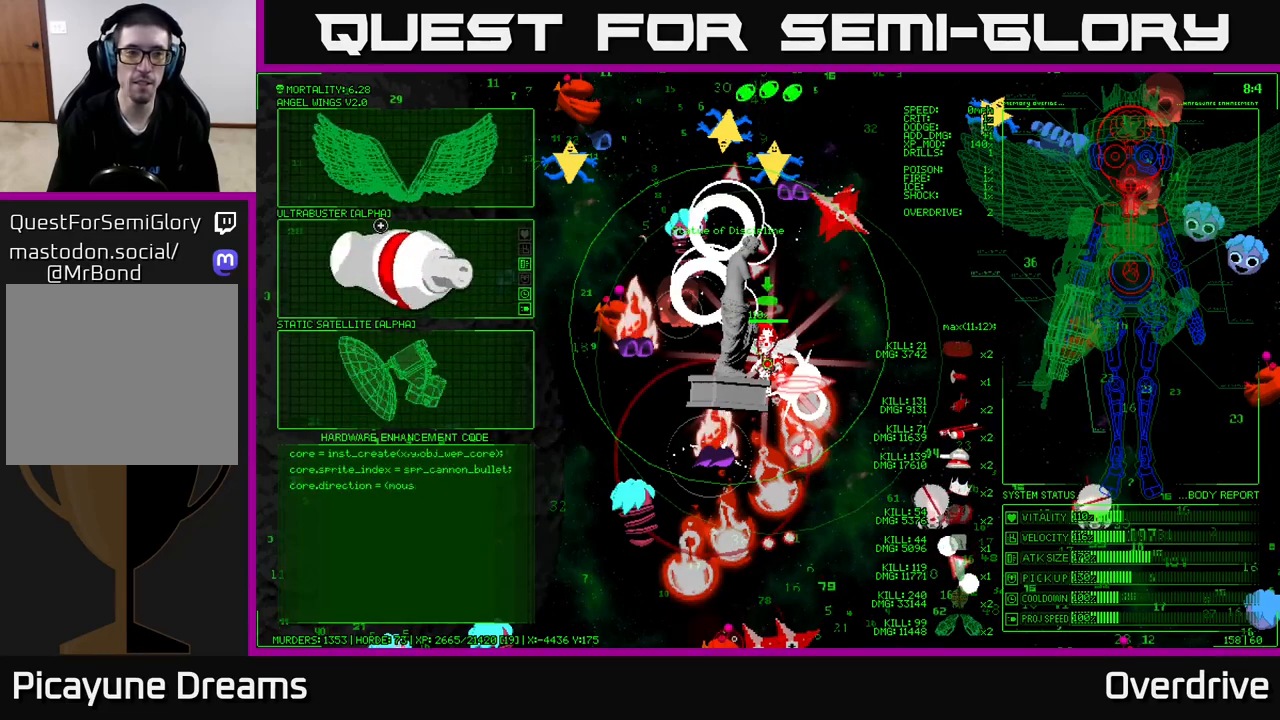
{"buttons": [], "left_stick": "right", "right_stick": "center", "events": [[17, "left_stick", "right"]]}
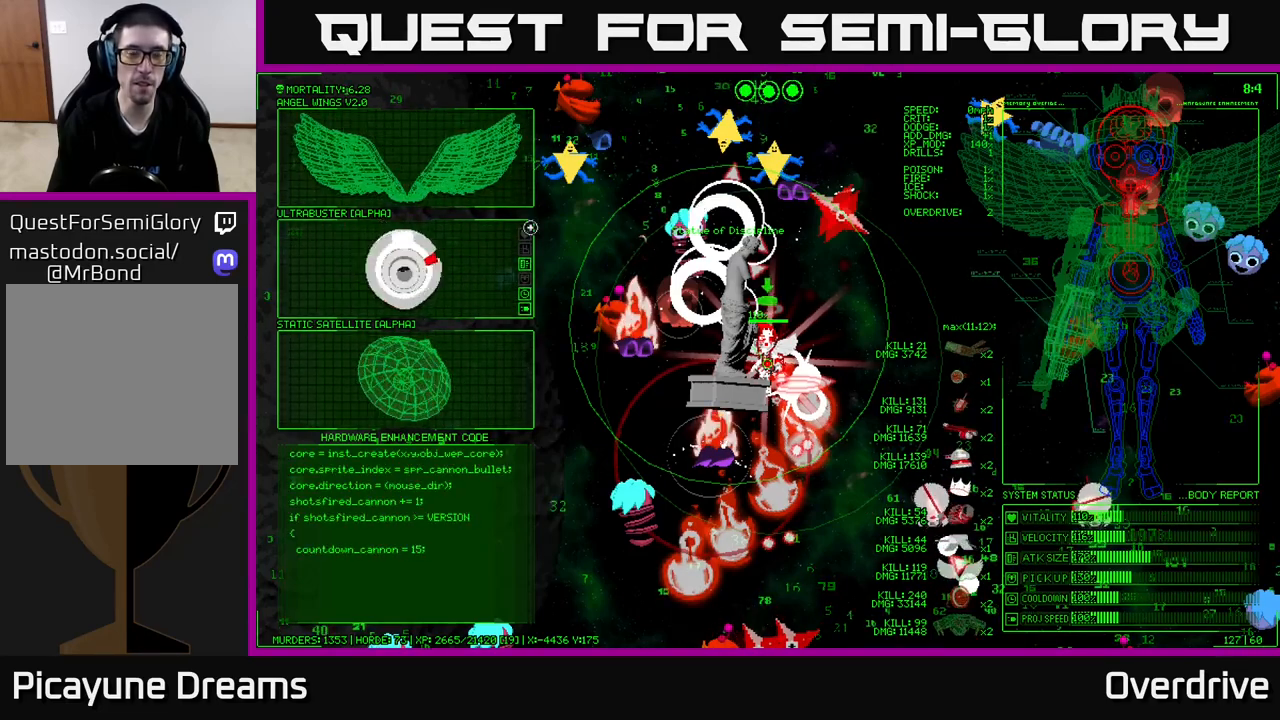
{"buttons": [], "left_stick": "up-left", "right_stick": "center", "events": [[83, "left_stick", "down-right"], [183, "left_stick", "down"], [350, "left_stick", "left"], [417, "left_stick", "up-left"]]}
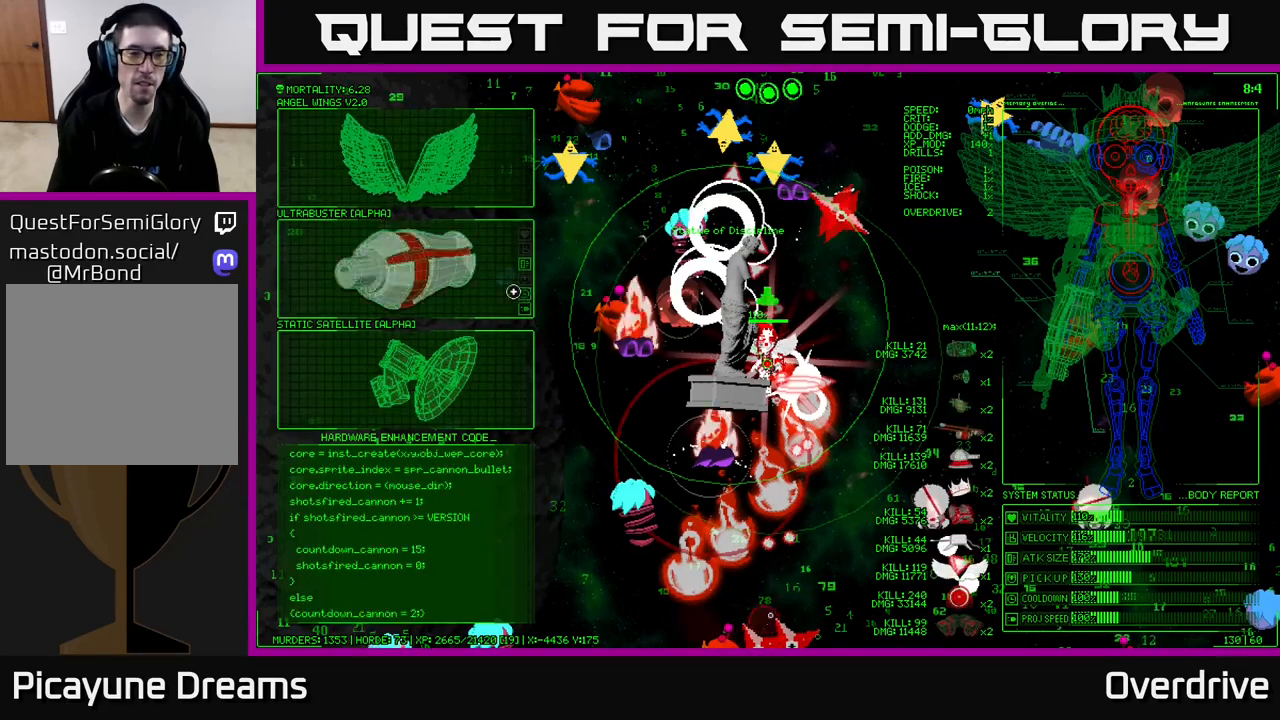
{"buttons": [], "left_stick": "center", "right_stick": "center", "events": [[167, "left_stick", "center"]]}
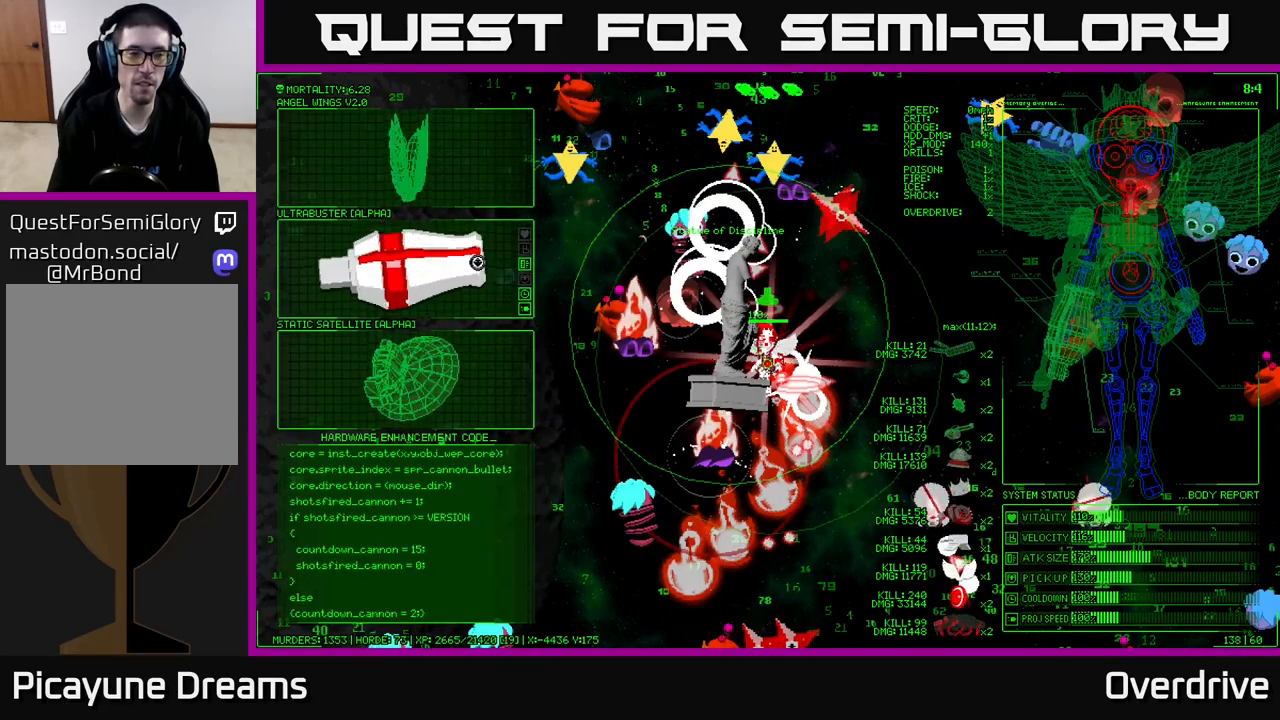
{"buttons": [], "left_stick": "center", "right_stick": "center", "events": []}
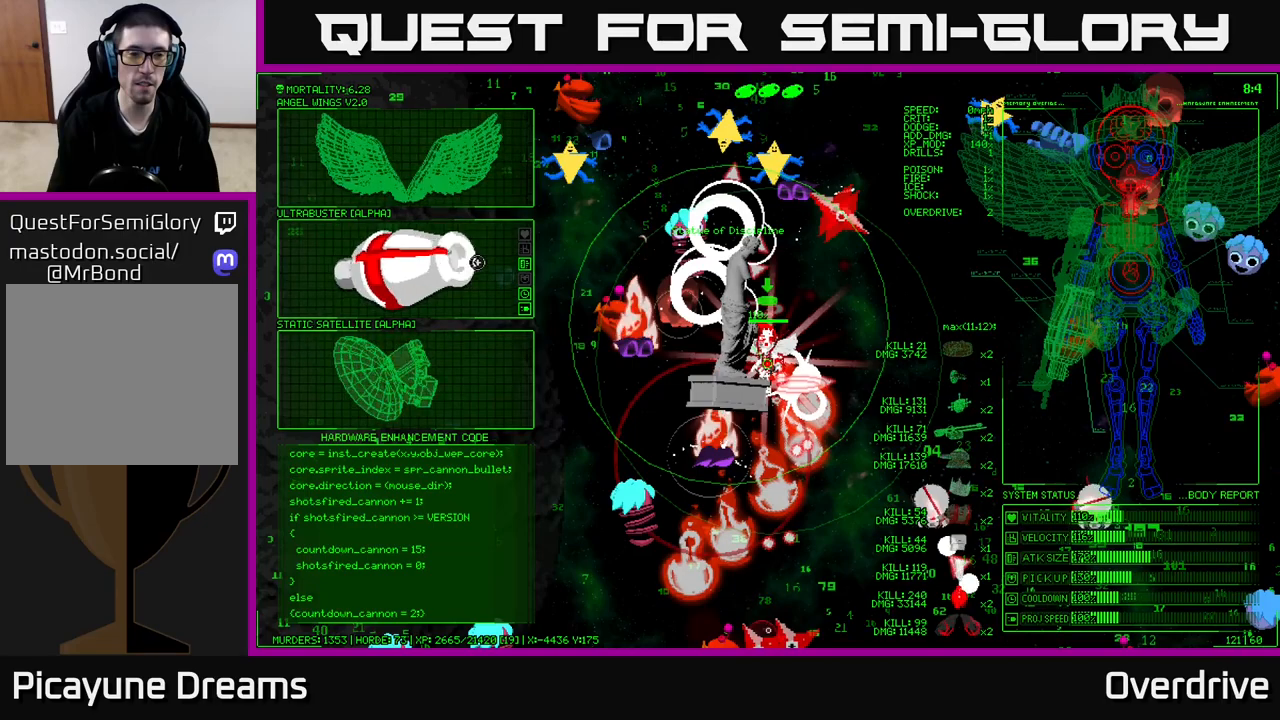
{"buttons": [], "left_stick": "center", "right_stick": "center", "events": []}
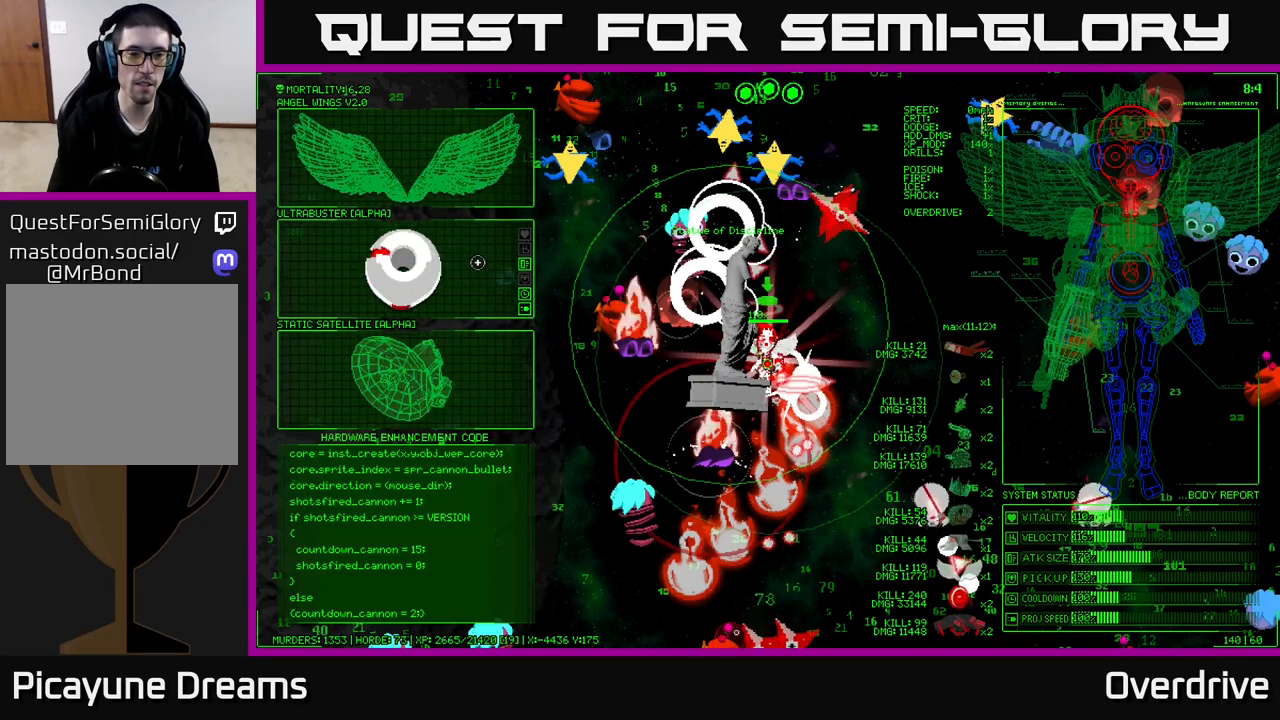
{"buttons": [], "left_stick": "center", "right_stick": "center", "events": []}
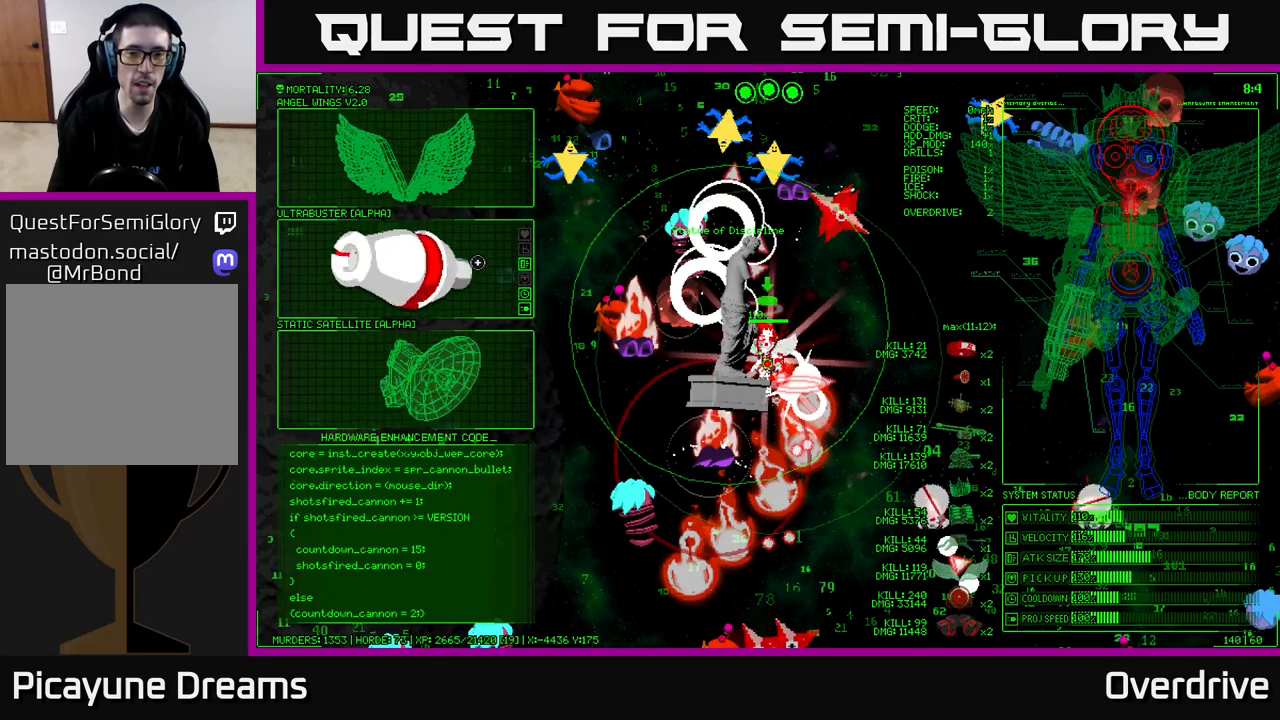
{"buttons": [], "left_stick": "center", "right_stick": "center", "events": []}
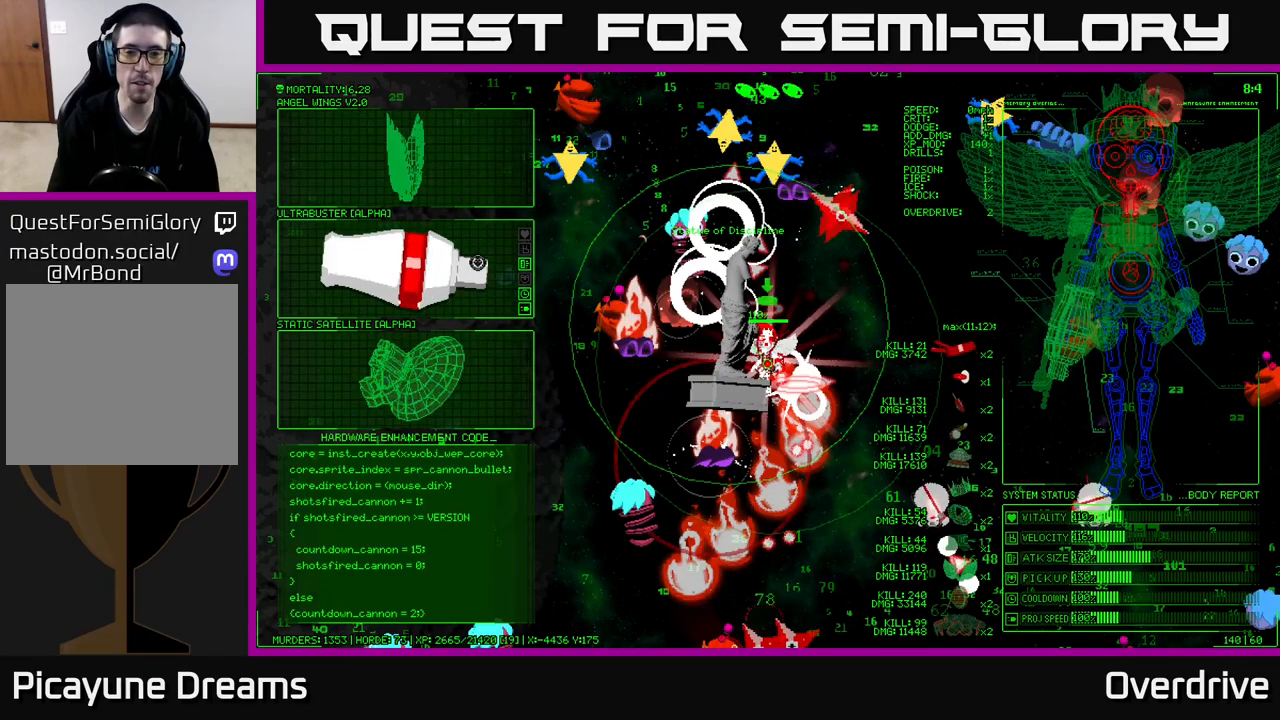
{"buttons": [], "left_stick": "center", "right_stick": "center", "events": []}
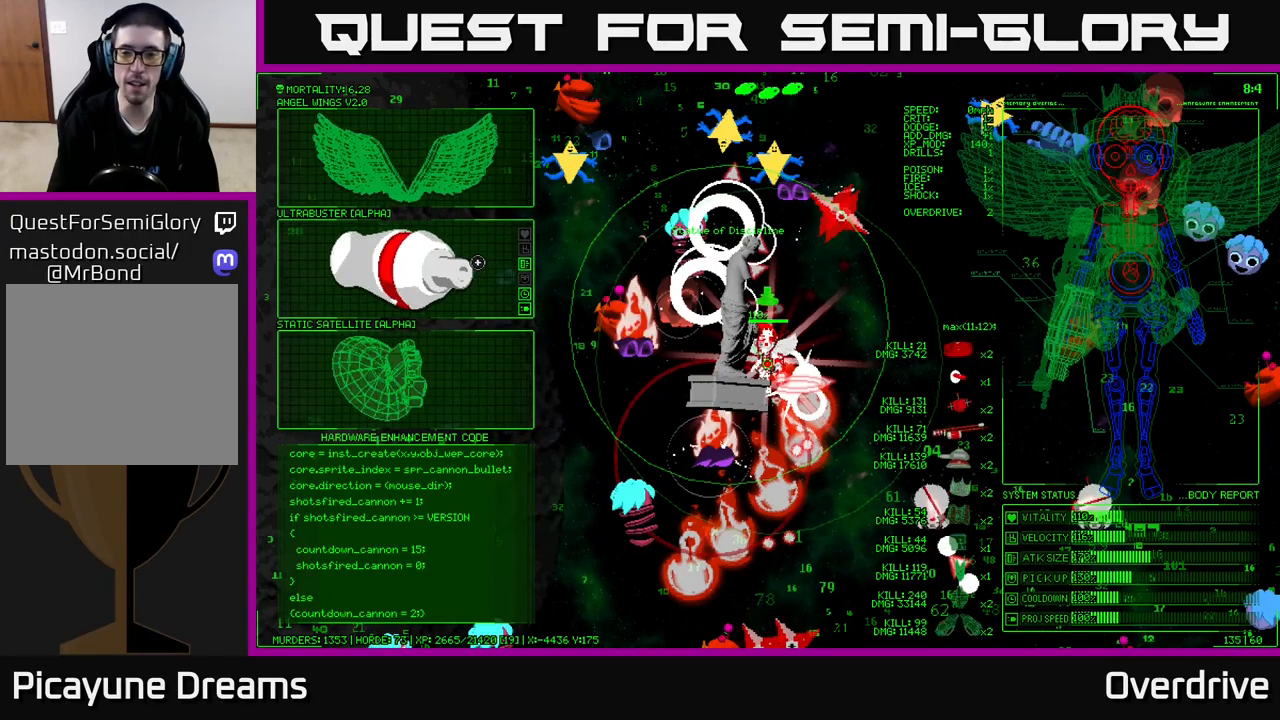
{"buttons": [], "left_stick": "center", "right_stick": "center", "events": []}
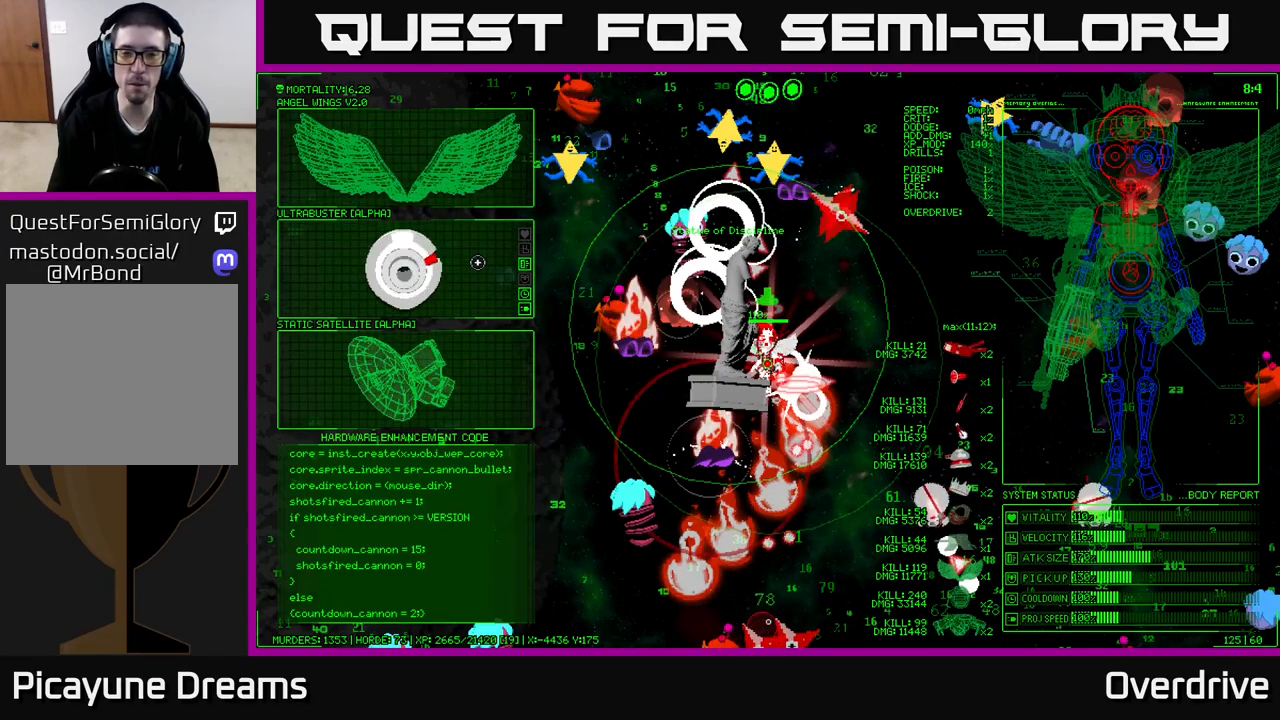
{"buttons": [], "left_stick": "left", "right_stick": "center", "events": [[83, "left_stick", "right"], [367, "left_stick", "left"]]}
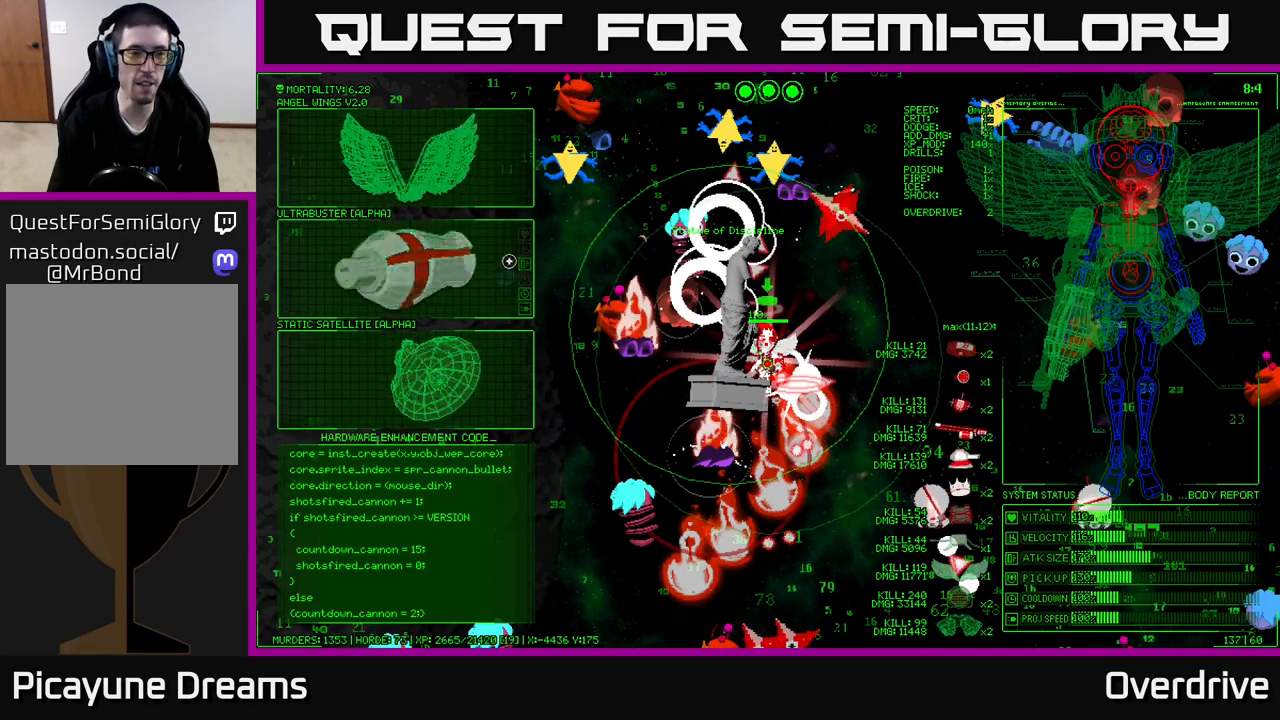
{"buttons": [], "left_stick": "center", "right_stick": "center", "events": [[233, "left_stick", "center"]]}
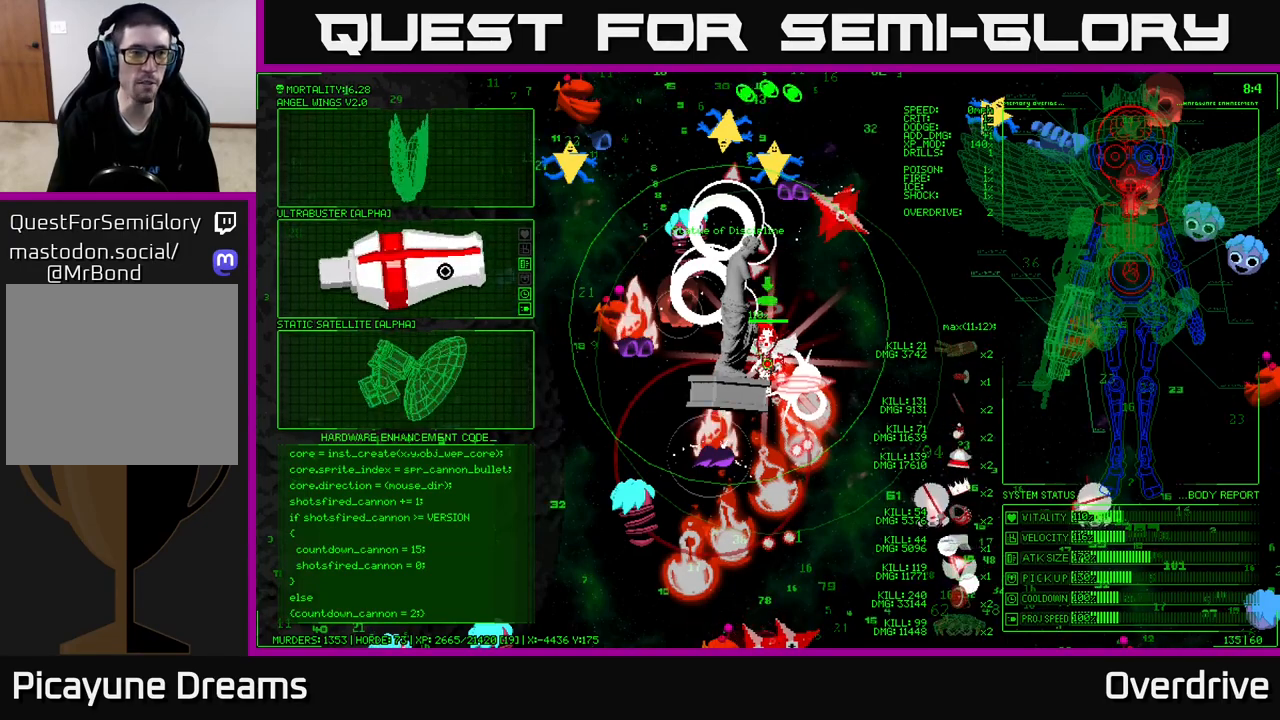
{"buttons": [], "left_stick": "center", "right_stick": "center", "events": []}
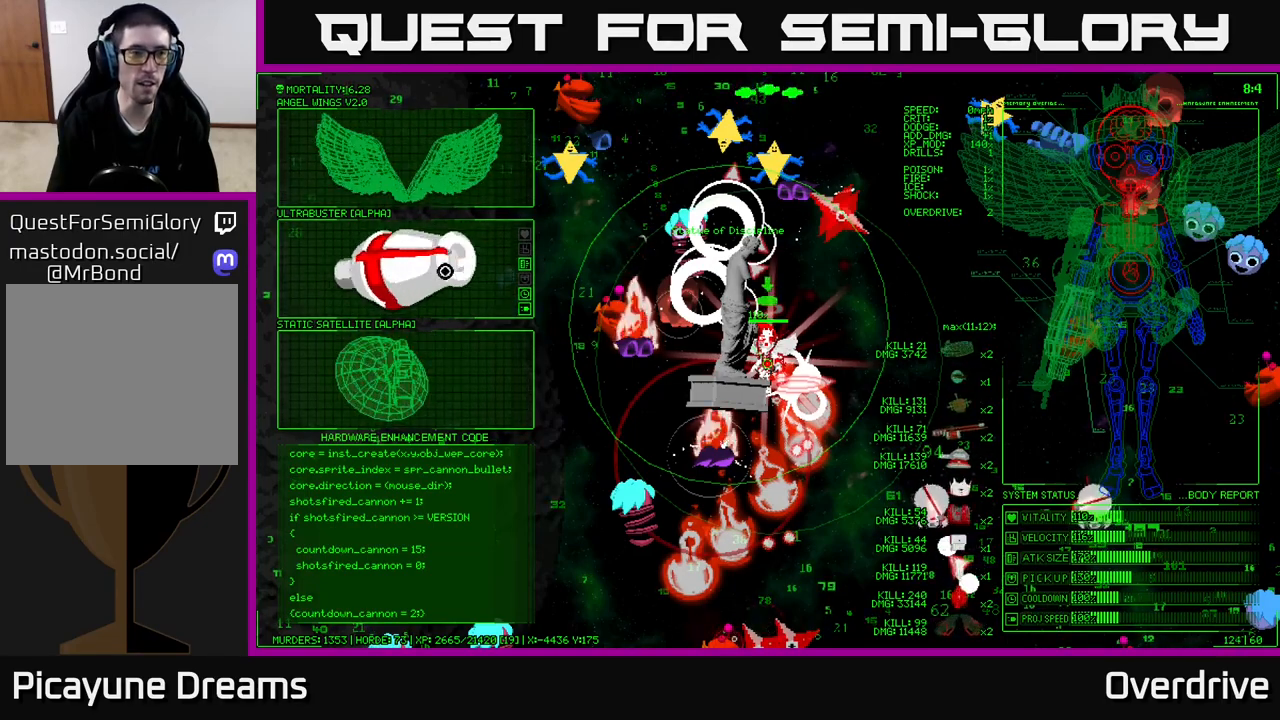
{"buttons": [], "left_stick": "center", "right_stick": "center", "events": []}
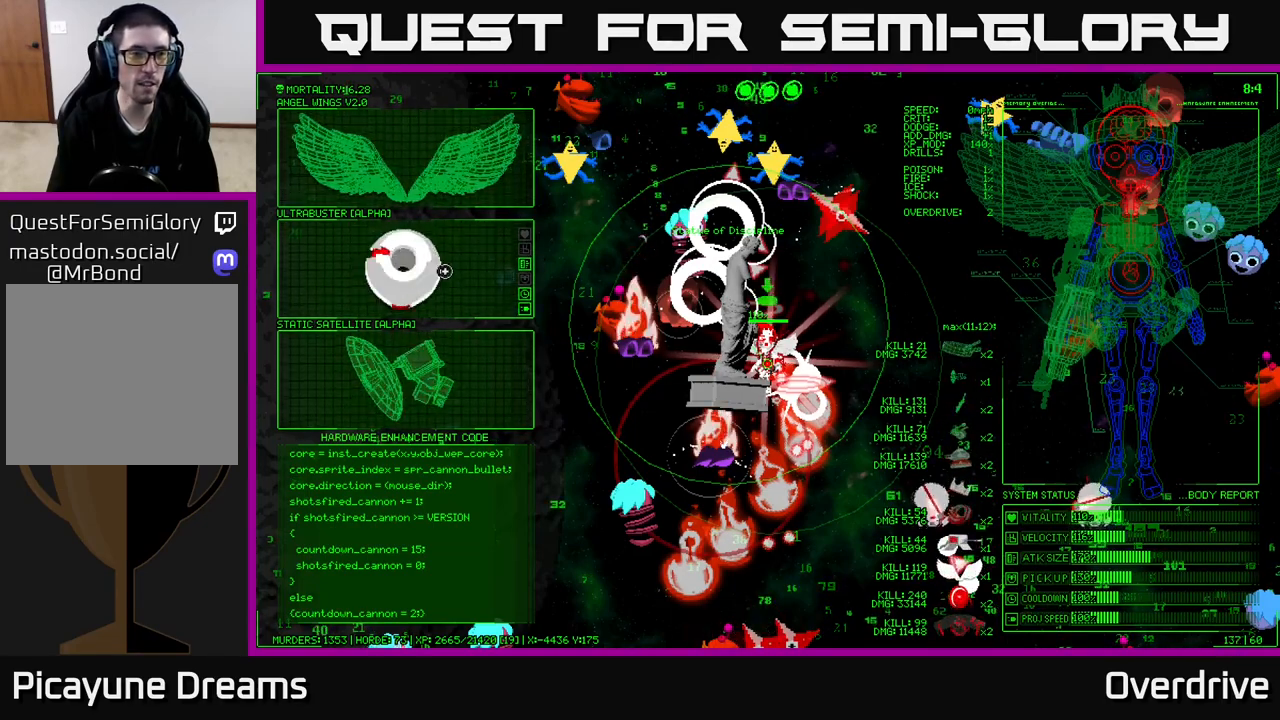
{"buttons": [], "left_stick": "center", "right_stick": "center", "events": []}
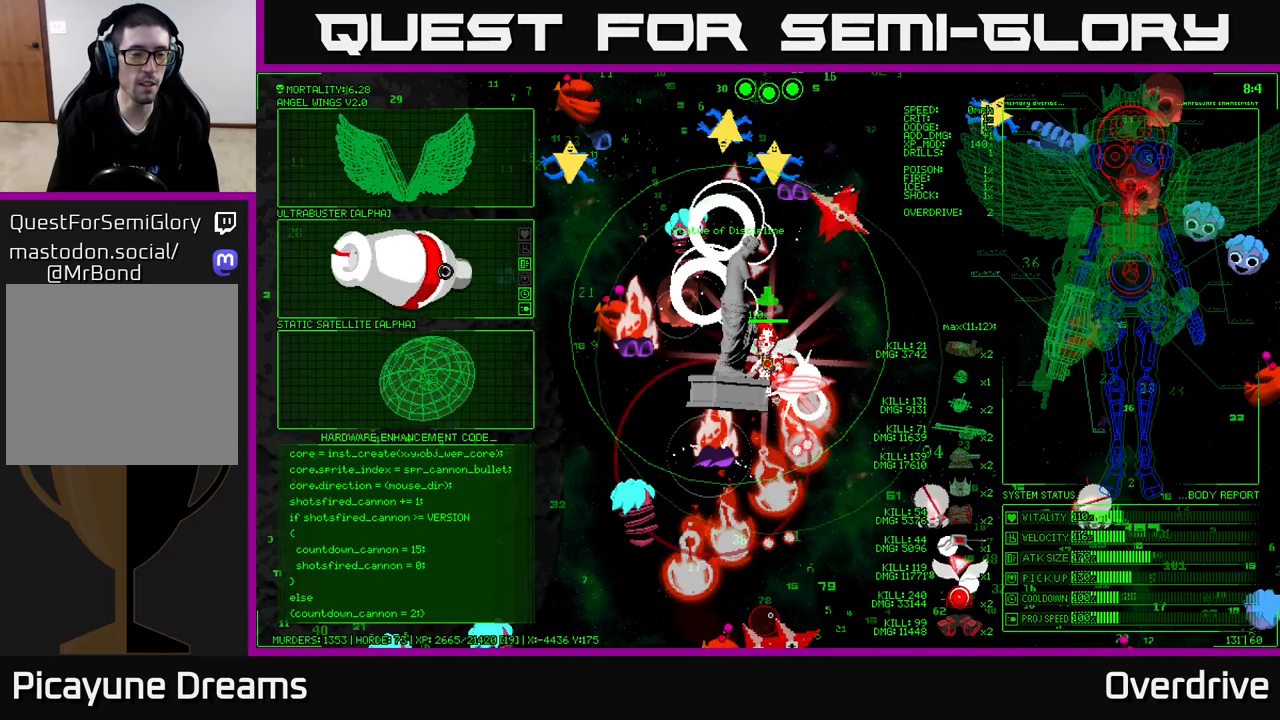
{"buttons": [], "left_stick": "center", "right_stick": "center", "events": []}
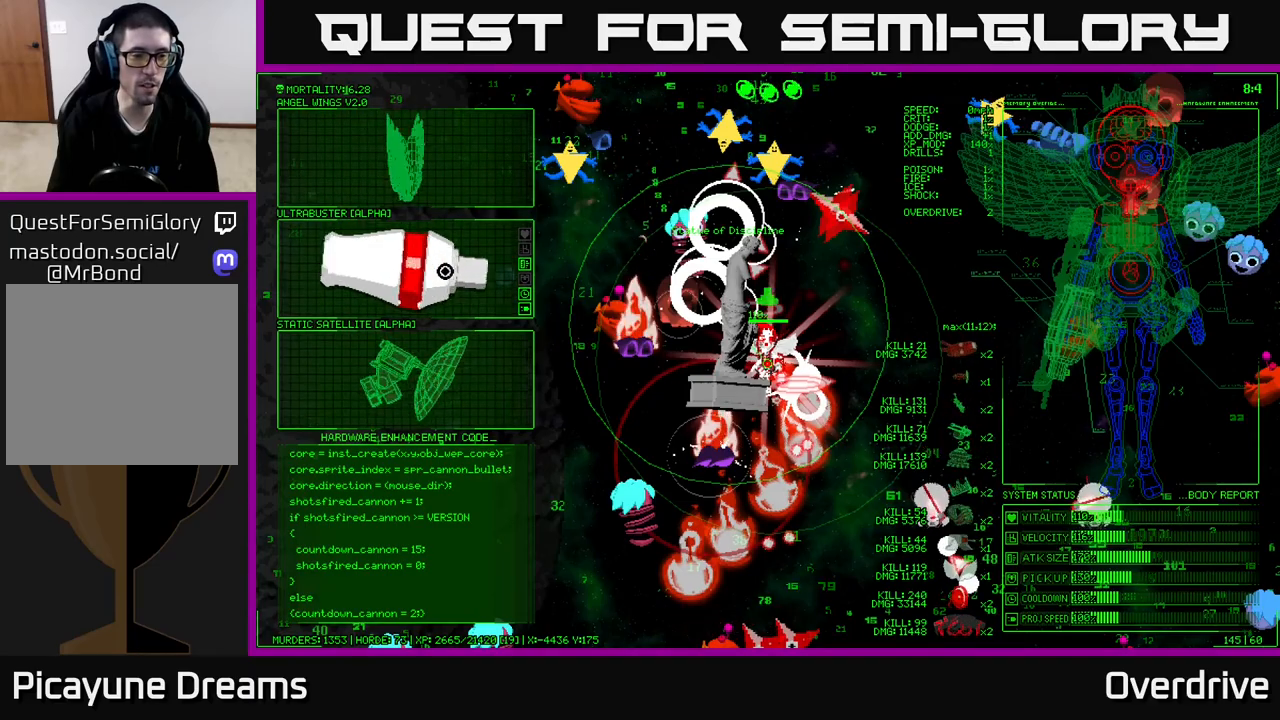
{"buttons": [], "left_stick": "center", "right_stick": "center", "events": []}
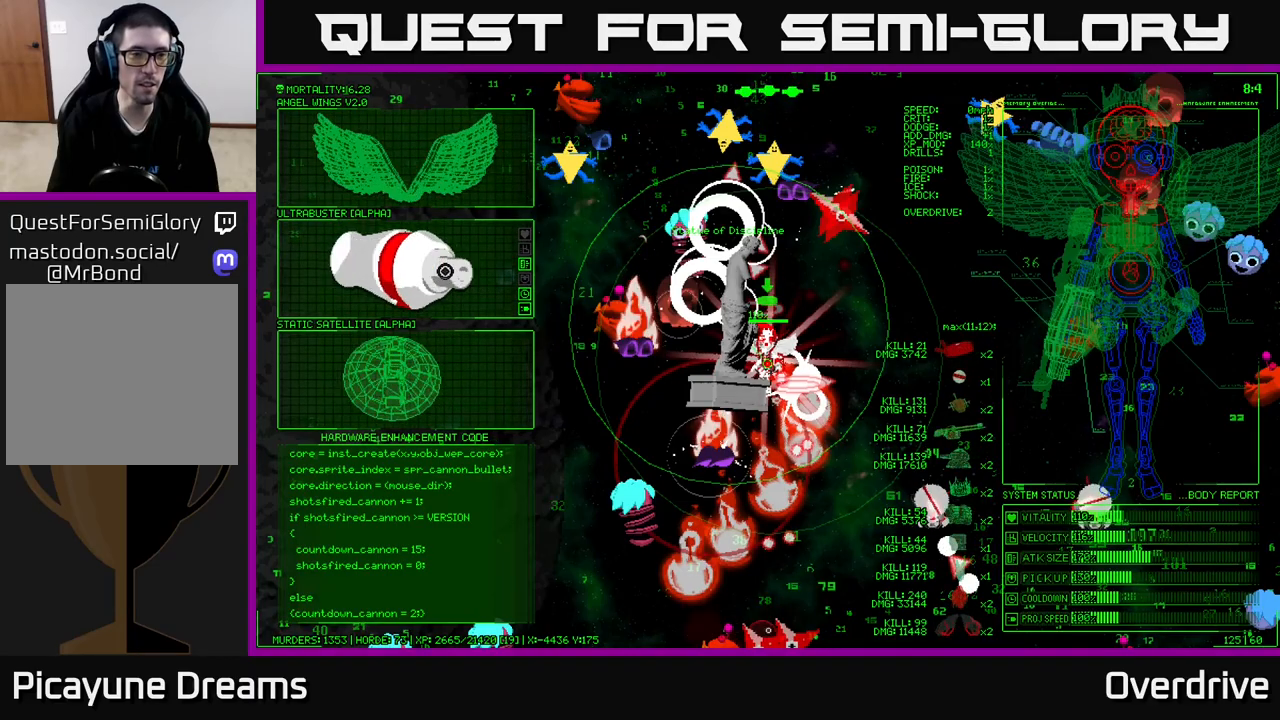
{"buttons": [], "left_stick": "center", "right_stick": "center", "events": []}
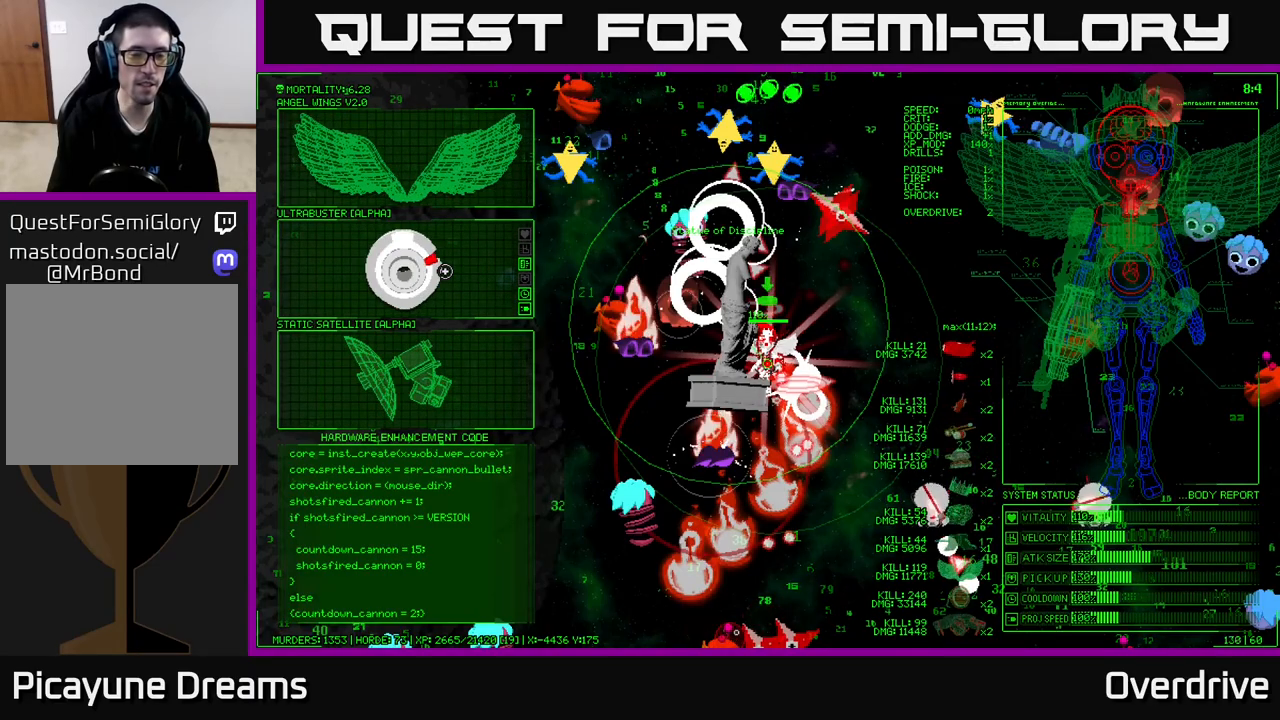
{"buttons": [], "left_stick": "right", "right_stick": "center", "events": [[33, "A", "down"], [167, "A", "up"], [333, "left_stick", "right"]]}
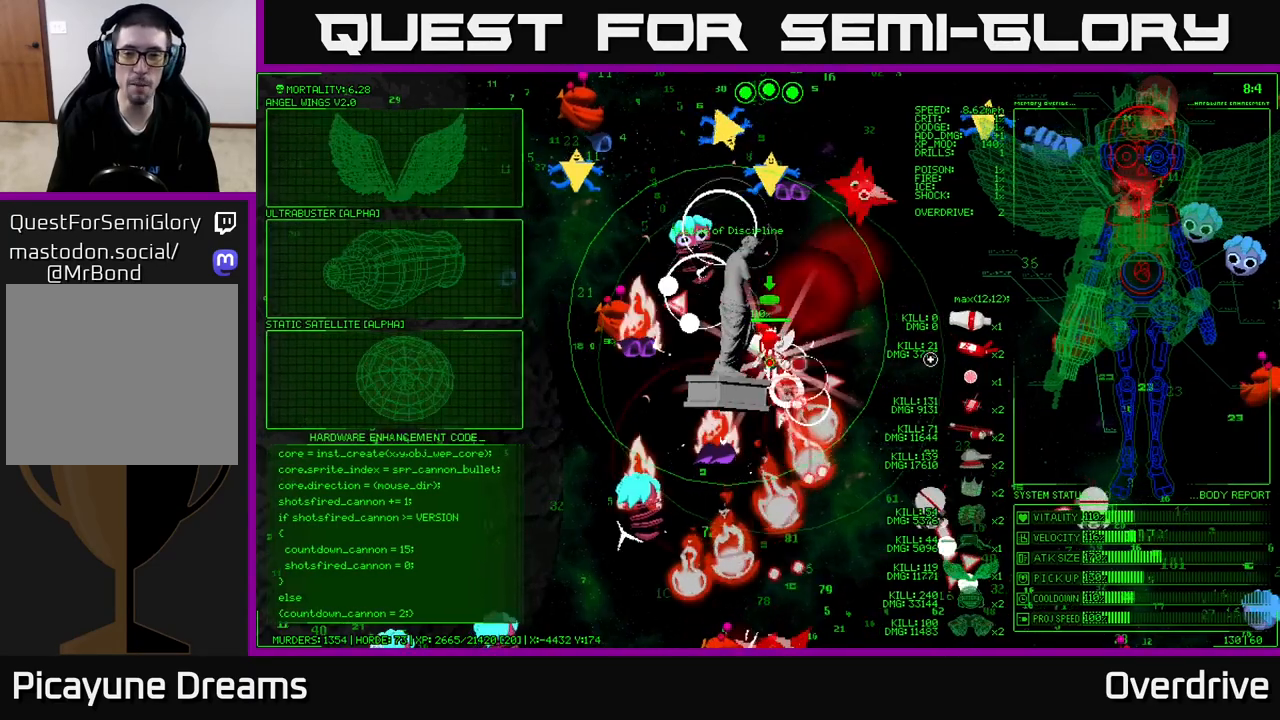
{"buttons": [], "left_stick": "right", "right_stick": "center", "events": []}
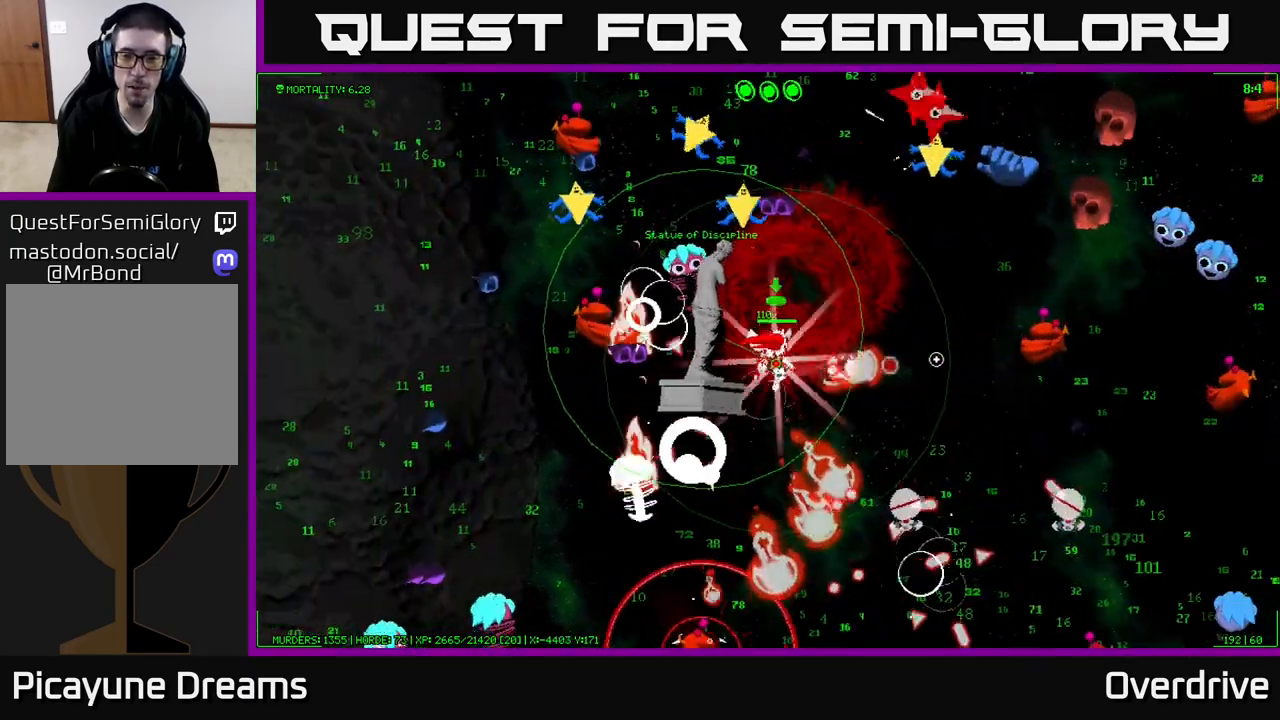
{"buttons": [], "left_stick": "right", "right_stick": "center", "events": []}
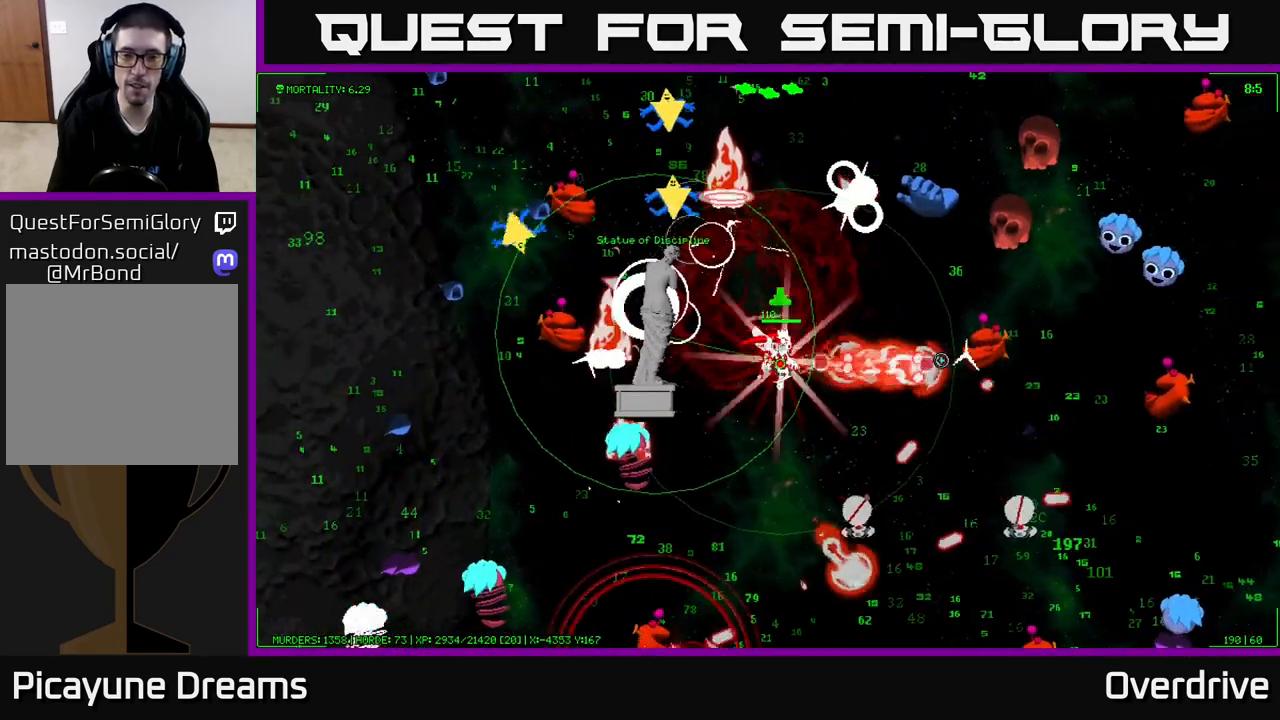
{"buttons": [], "left_stick": "down-right", "right_stick": "center", "events": [[67, "left_stick", "down-right"]]}
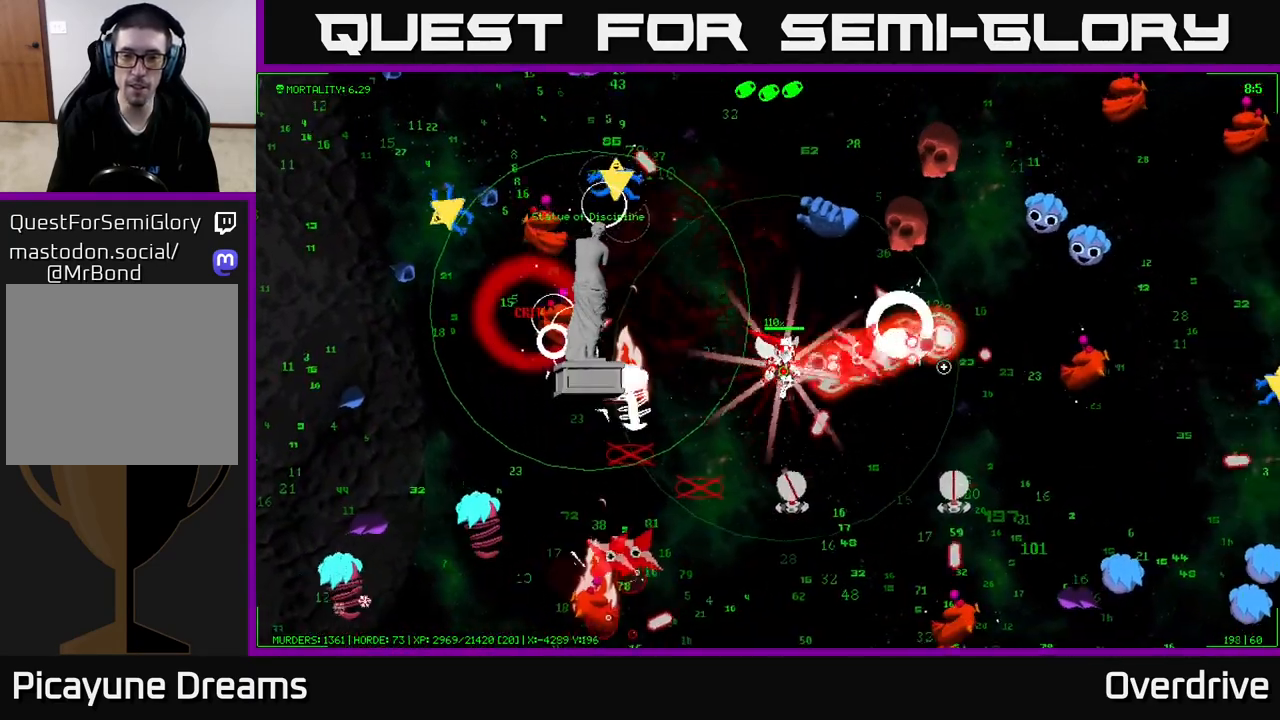
{"buttons": [], "left_stick": "down-right", "right_stick": "center", "events": []}
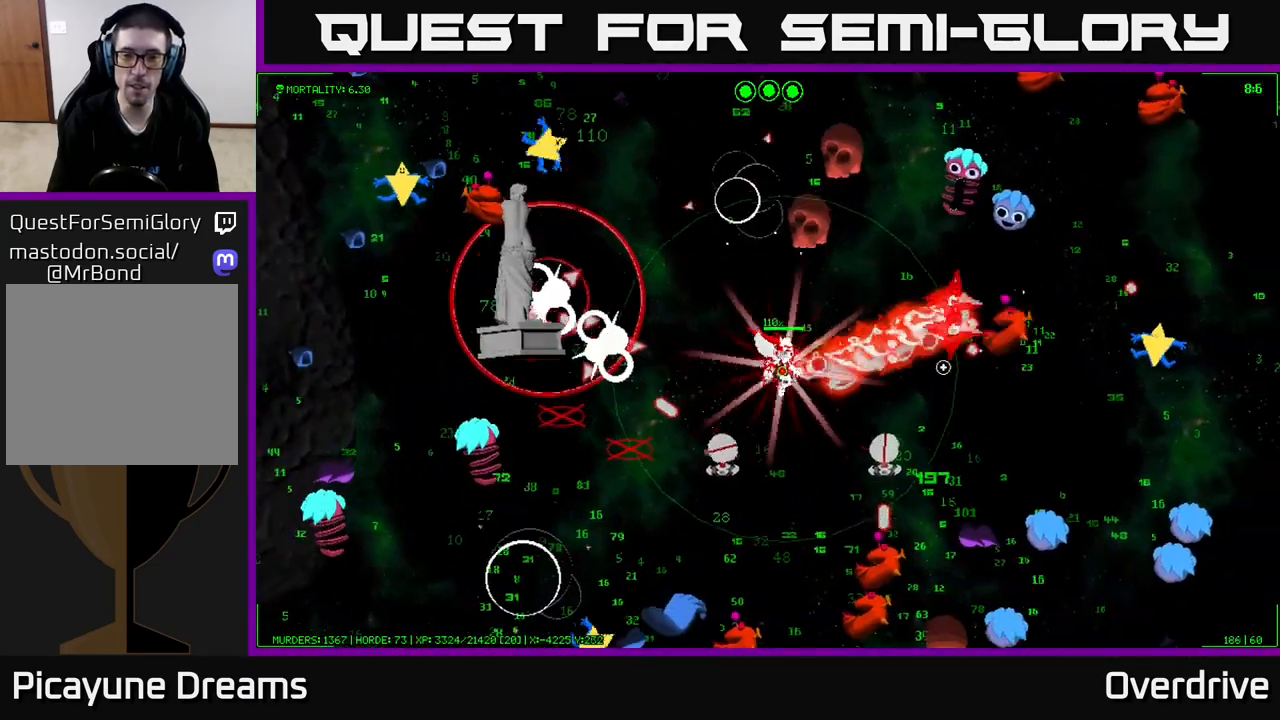
{"buttons": [], "left_stick": "up", "right_stick": "center", "events": [[350, "left_stick", "up"]]}
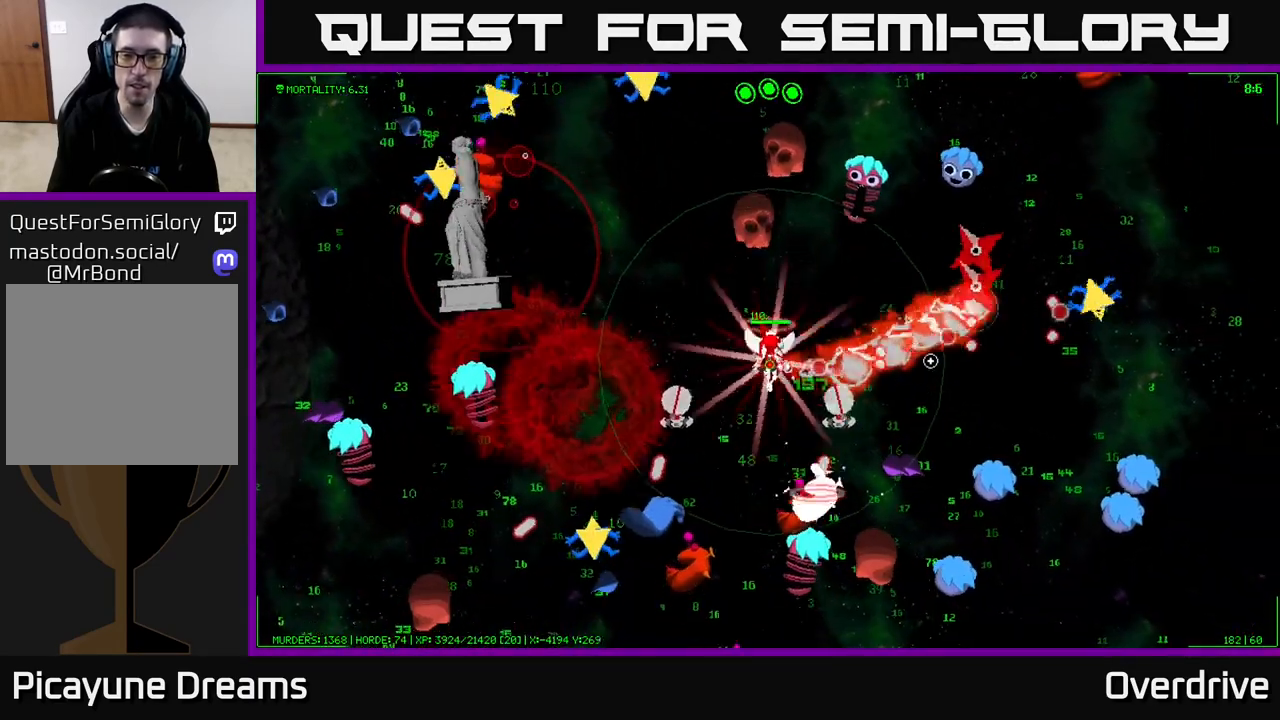
{"buttons": [], "left_stick": "right", "right_stick": "center", "events": [[17, "left_stick", "up-right"], [200, "left_stick", "right"]]}
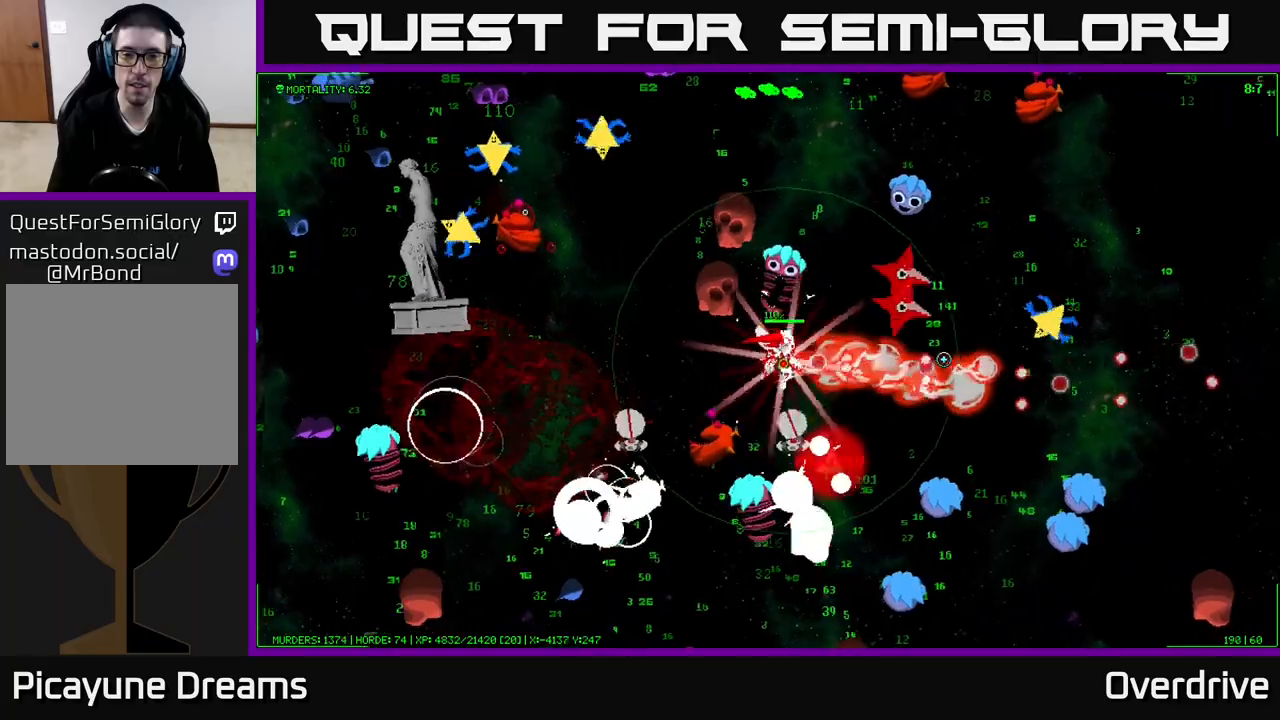
{"buttons": [], "left_stick": "right", "right_stick": "center", "events": [[450, "right_stick", "up"], [500, "right_stick", "center"]]}
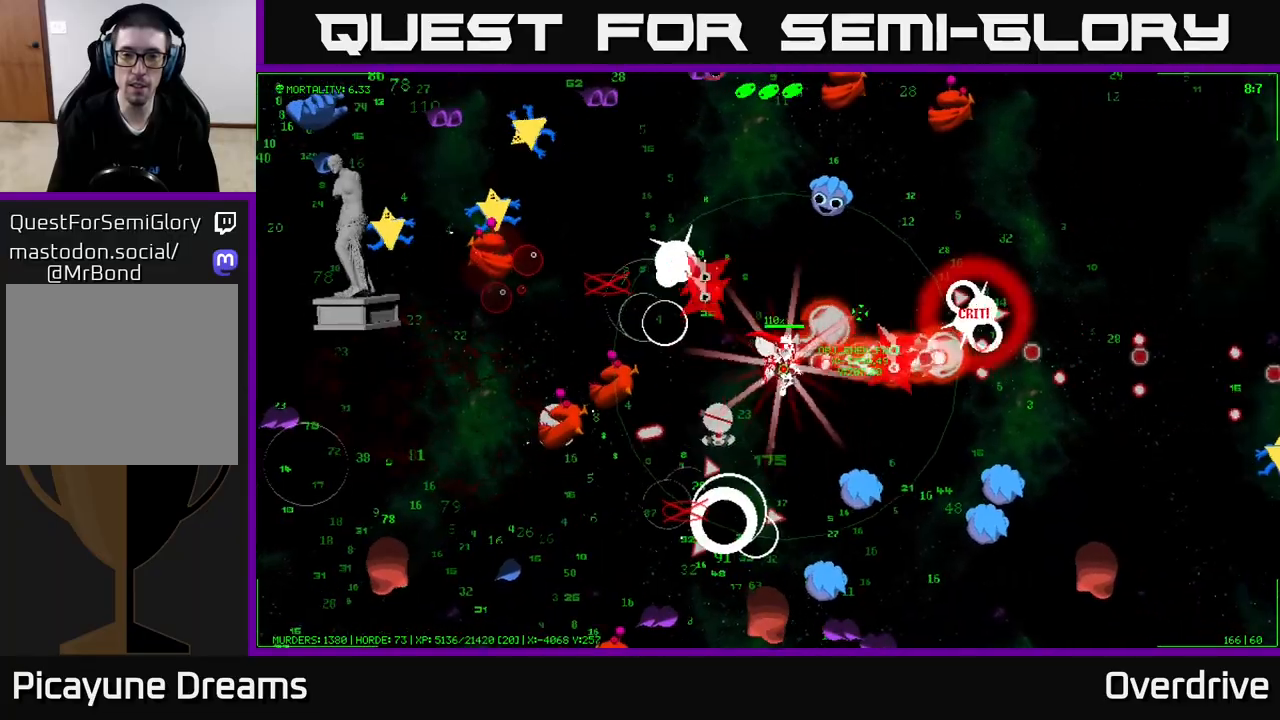
{"buttons": [], "left_stick": "up-right", "right_stick": "center", "events": [[417, "left_stick", "up-right"]]}
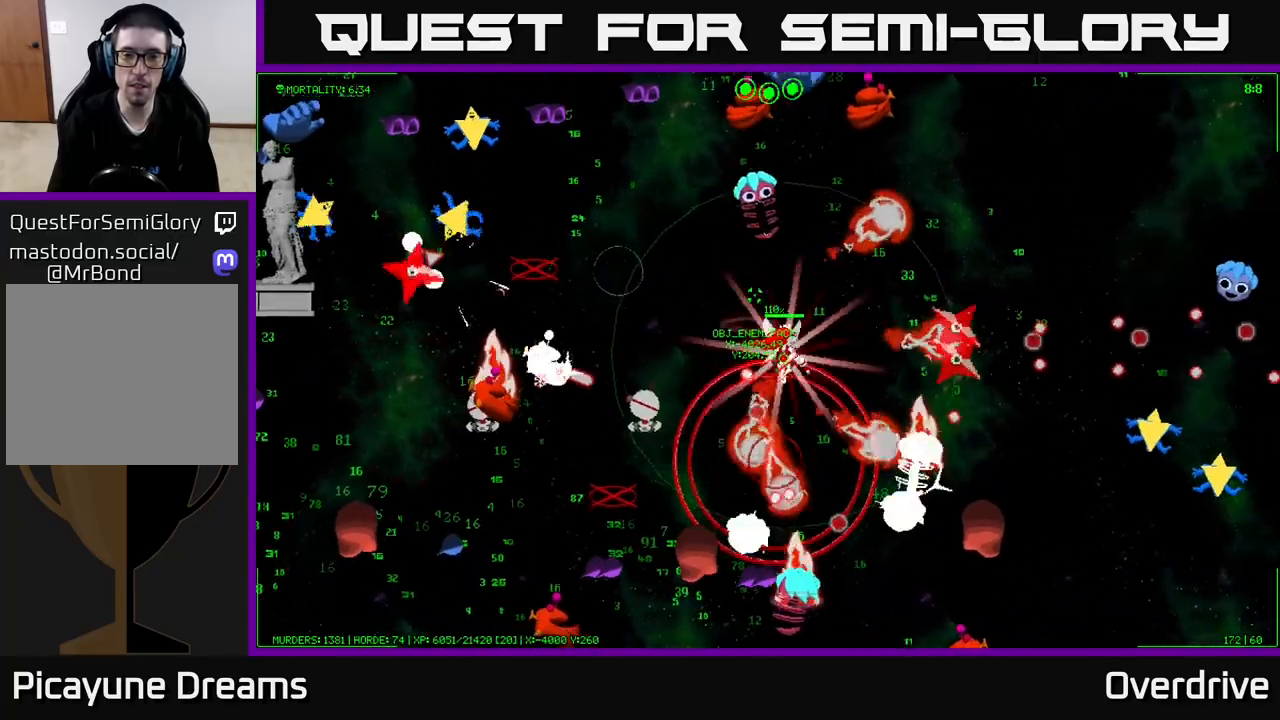
{"buttons": [], "left_stick": "up-right", "right_stick": "center", "events": [[300, "left_stick", "right"], [483, "left_stick", "up-right"]]}
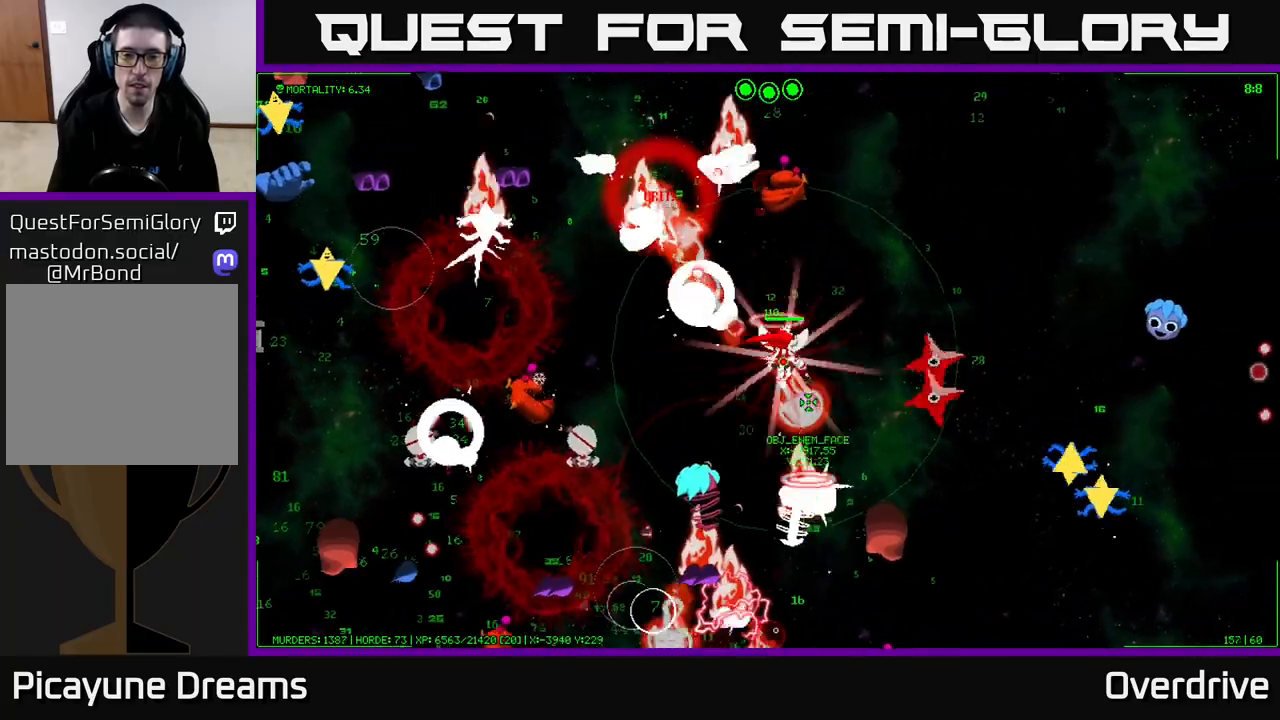
{"buttons": [], "left_stick": "right", "right_stick": "center", "events": [[317, "left_stick", "right"]]}
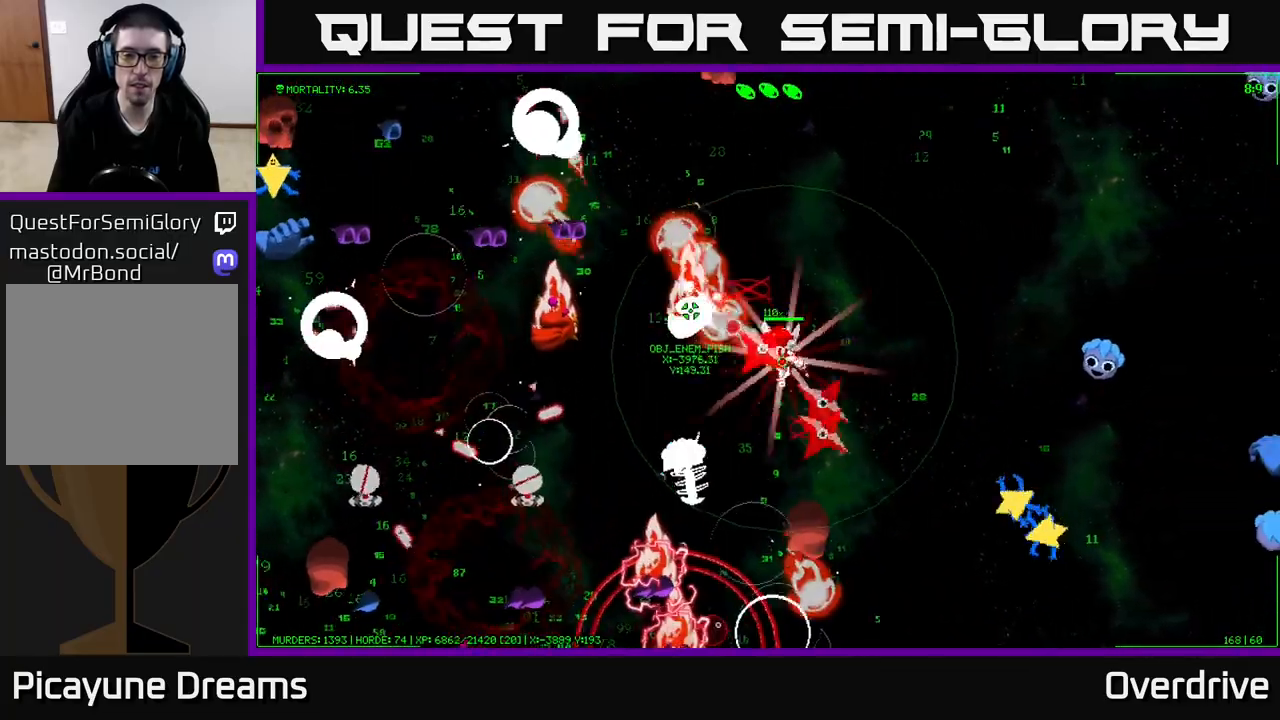
{"buttons": [], "left_stick": "up-right", "right_stick": "center", "events": [[33, "left_stick", "up-right"]]}